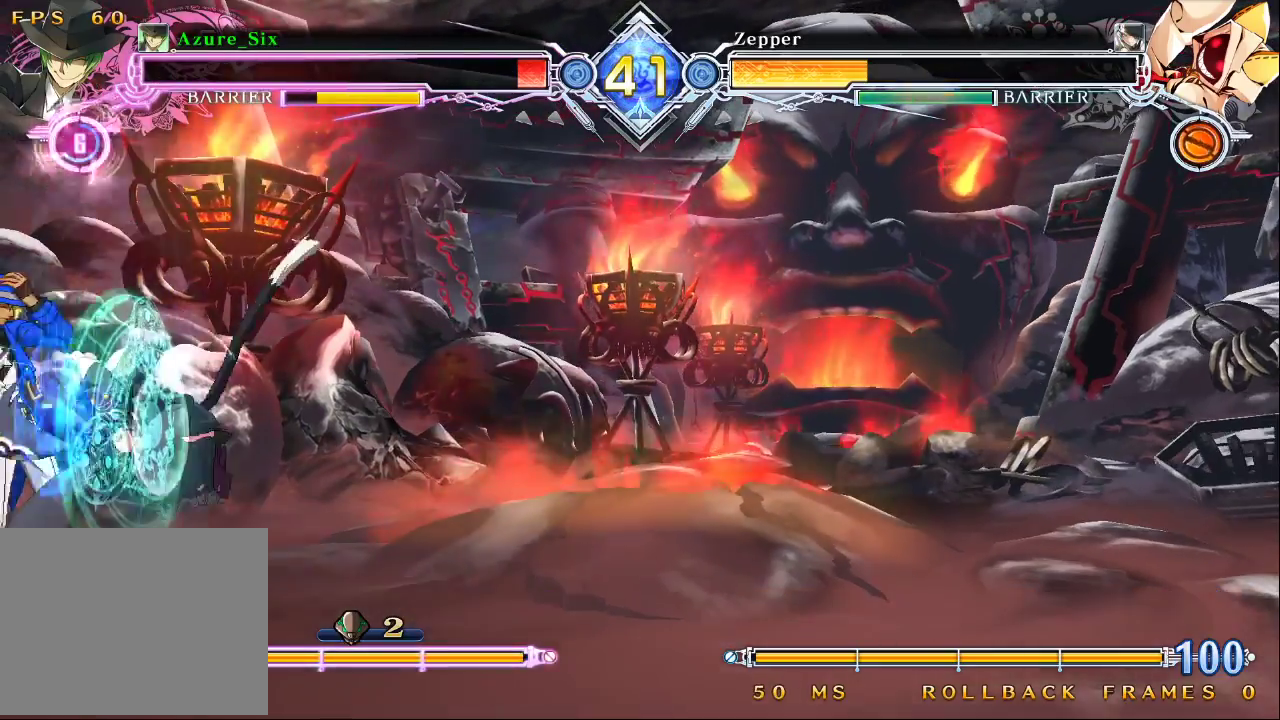
Gameplay with a controller (arcade stick); each line is a JSON object with the inputs held at the frame after it. "events" lists button and stick changes between this image and that frame as [ms after this image, input, new state], when the widget could be followed in between. Not read: L3 R3.
{"buttons": ["SQUARE", "TRIANGLE"], "left_stick": "down-left", "events": [[100, "left_stick", "down-left"], [133, "TRIANGLE", "up"], [233, "SQUARE", "up"], [367, "SQUARE", "down"], [367, "TRIANGLE", "down"]]}
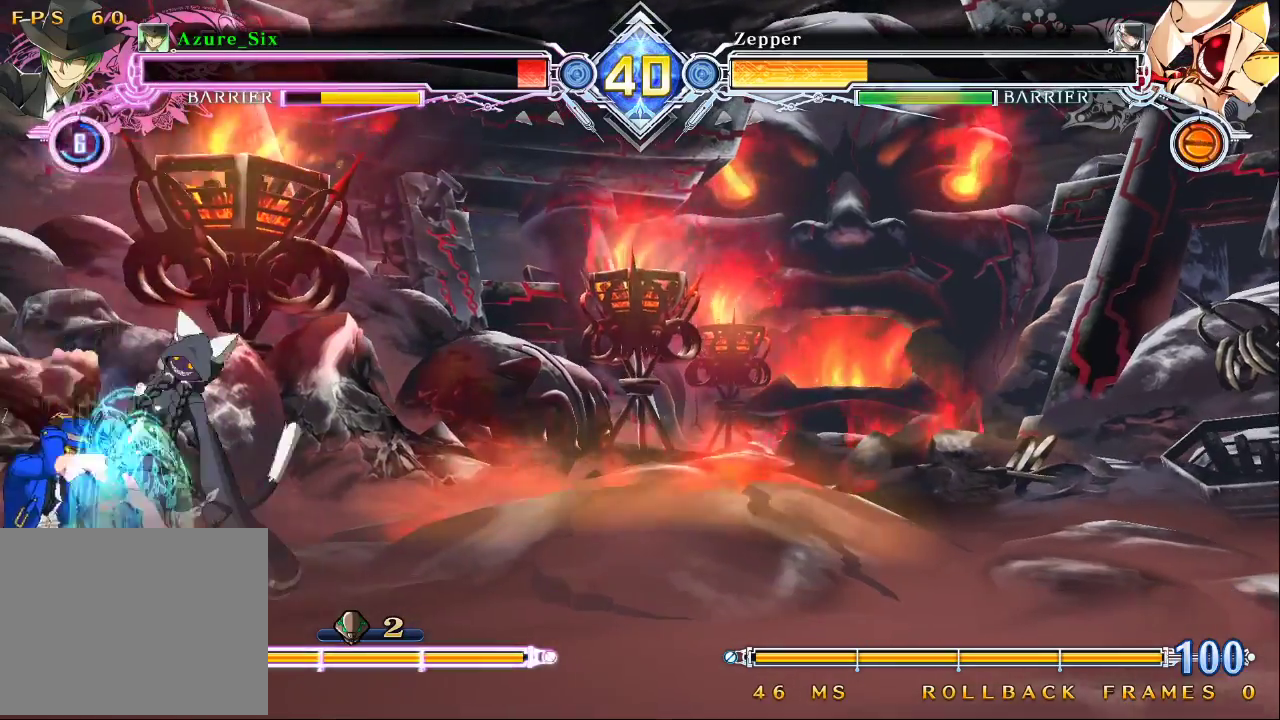
{"buttons": ["SQUARE", "TRIANGLE"], "left_stick": "down-left", "events": []}
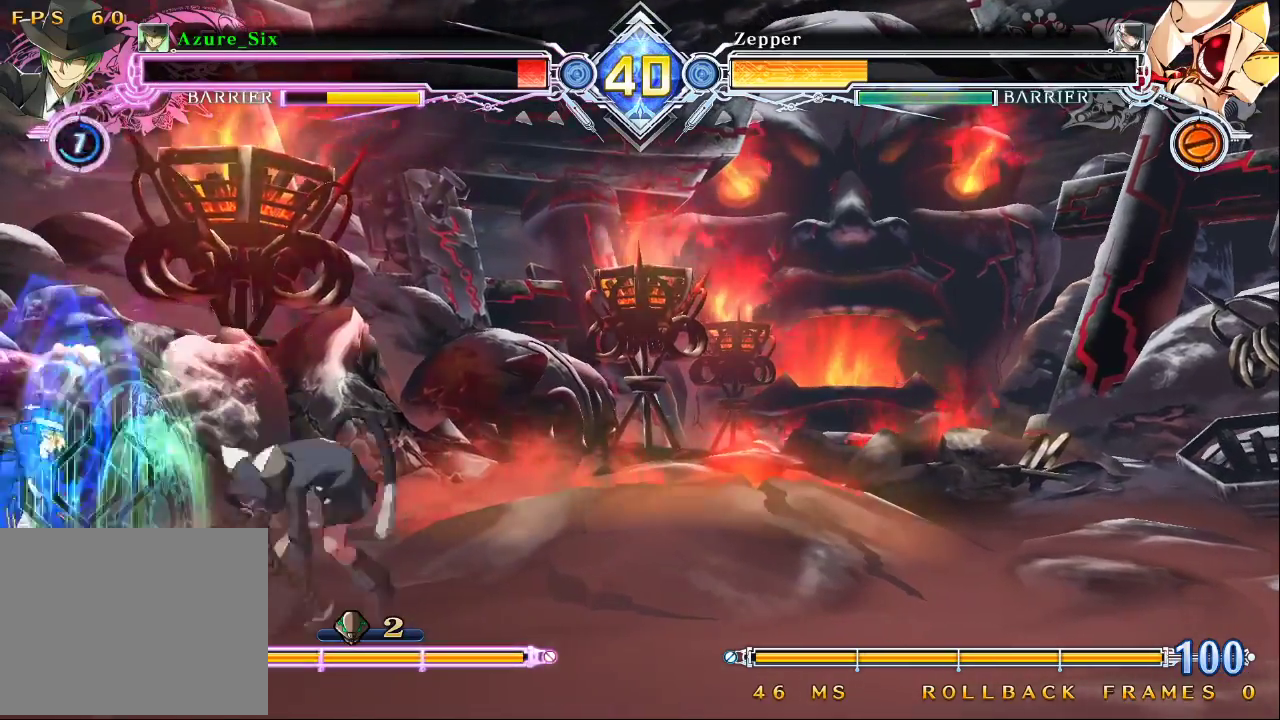
{"buttons": [], "left_stick": "left", "events": [[100, "TRIANGLE", "up"], [167, "SQUARE", "up"], [233, "left_stick", "up-left"], [500, "left_stick", "left"]]}
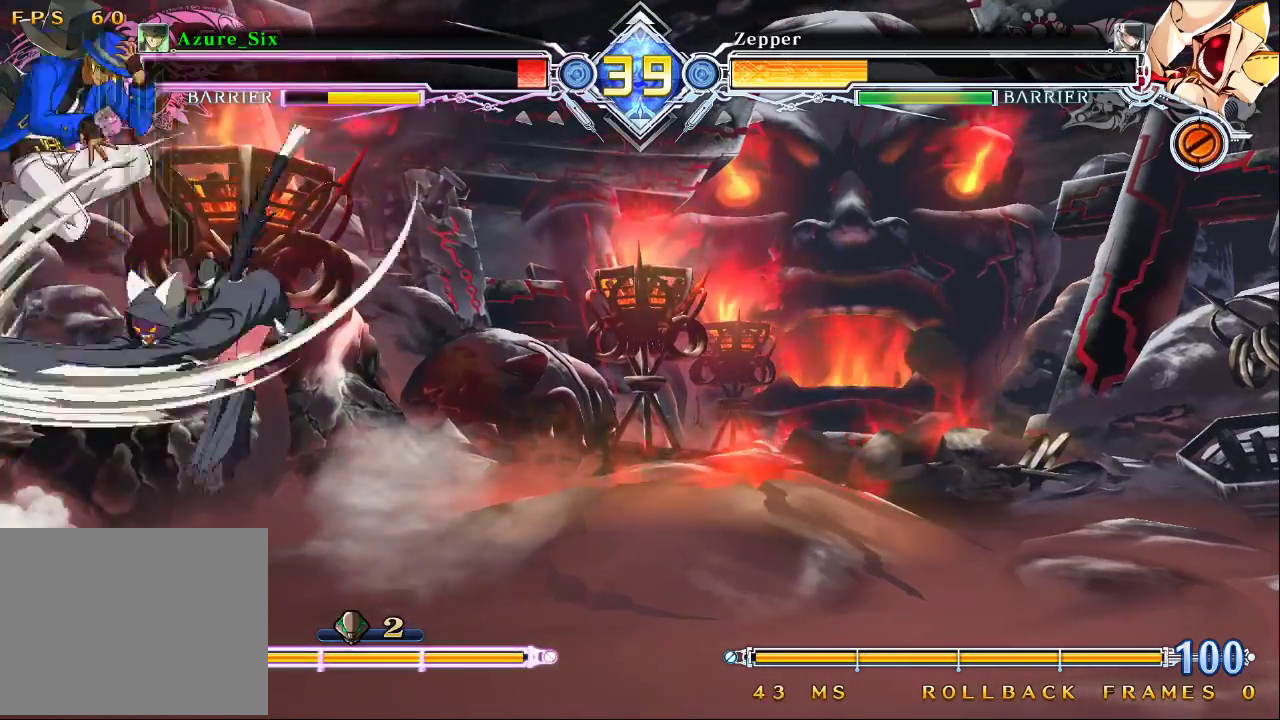
{"buttons": [], "left_stick": "left", "events": [[367, "left_stick", "up-left"], [467, "left_stick", "left"]]}
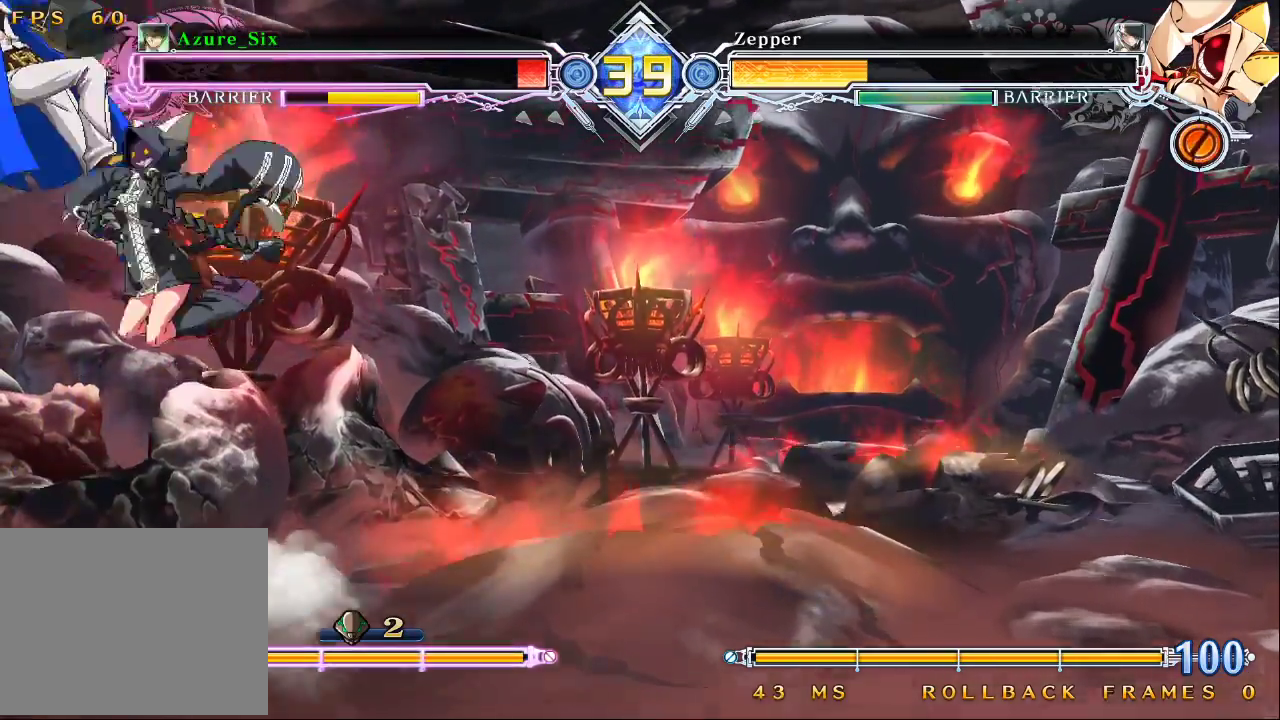
{"buttons": [], "left_stick": "down-left", "events": [[367, "SQUARE", "down"], [500, "SQUARE", "up"], [500, "left_stick", "down-left"]]}
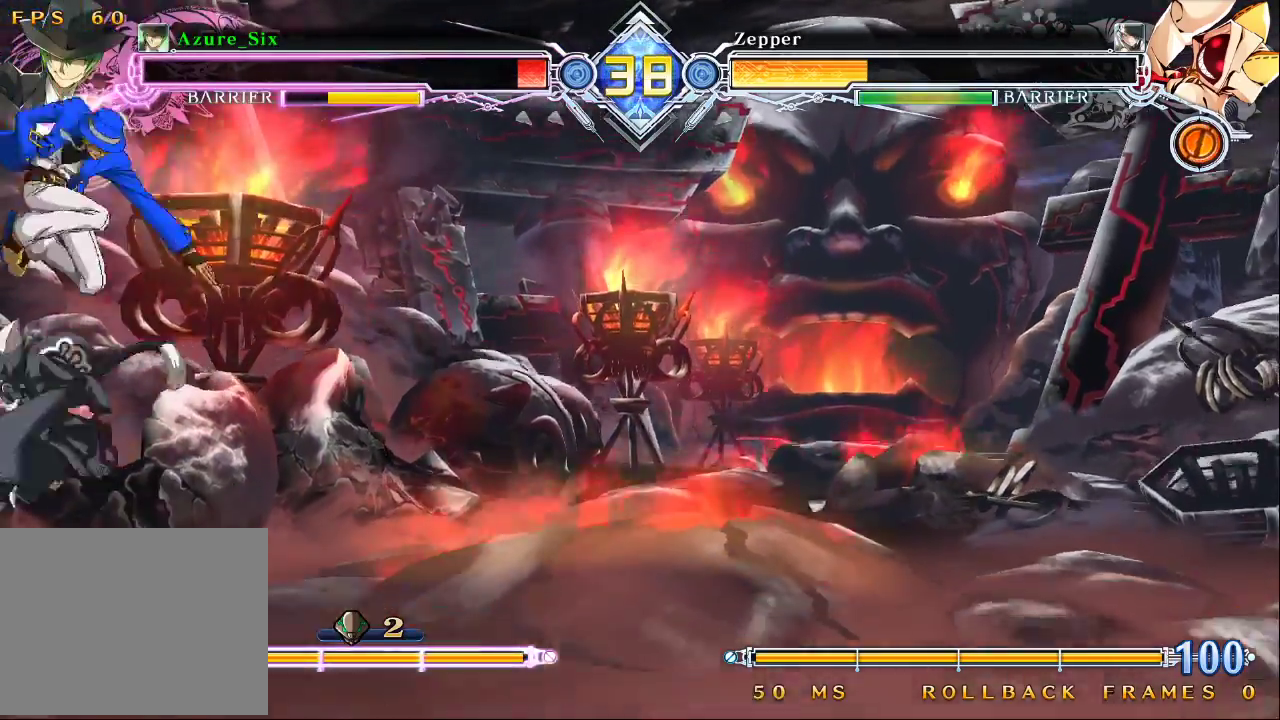
{"buttons": [], "left_stick": "left", "events": [[100, "SQUARE", "down"], [167, "SQUARE", "up"], [200, "SQUARE", "down"], [333, "SQUARE", "up"], [367, "left_stick", "left"]]}
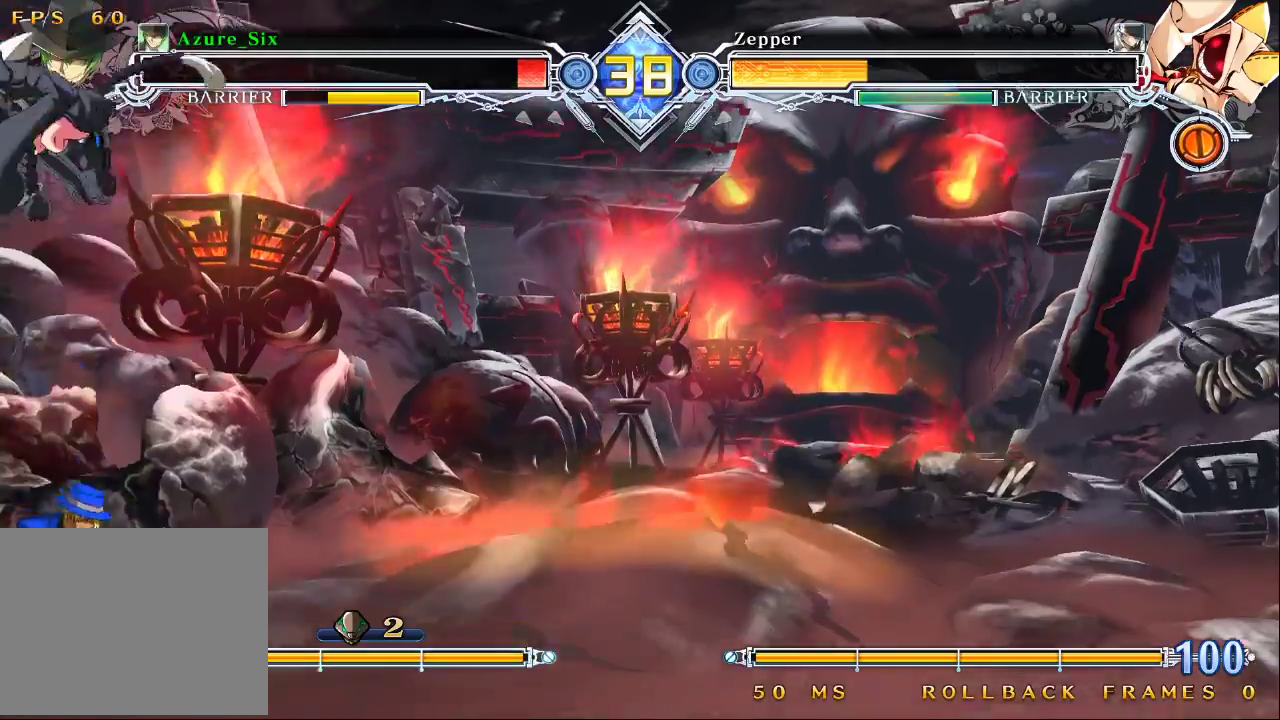
{"buttons": [], "left_stick": "left", "events": []}
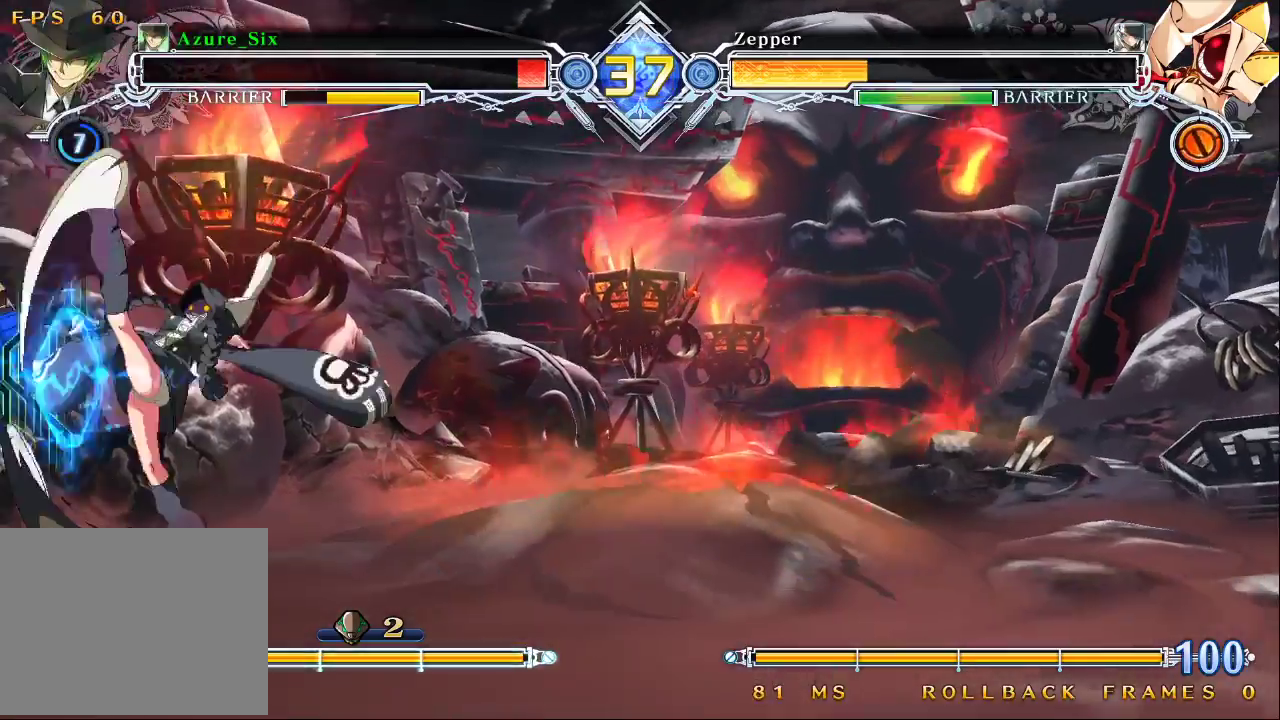
{"buttons": [], "left_stick": "left", "events": [[133, "left_stick", "down-left"], [233, "left_stick", "up-left"], [467, "left_stick", "left"]]}
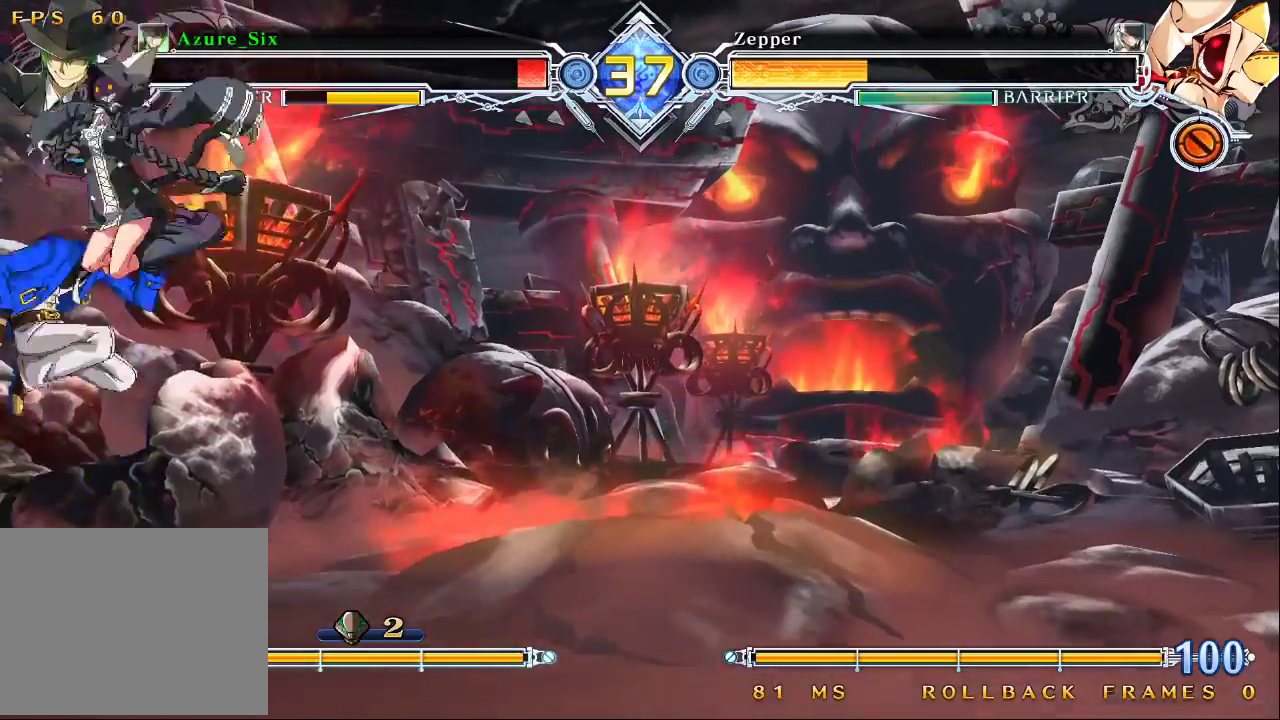
{"buttons": [], "left_stick": "down-left", "events": [[367, "TRIANGLE", "down"], [367, "left_stick", "down-left"], [500, "TRIANGLE", "up"]]}
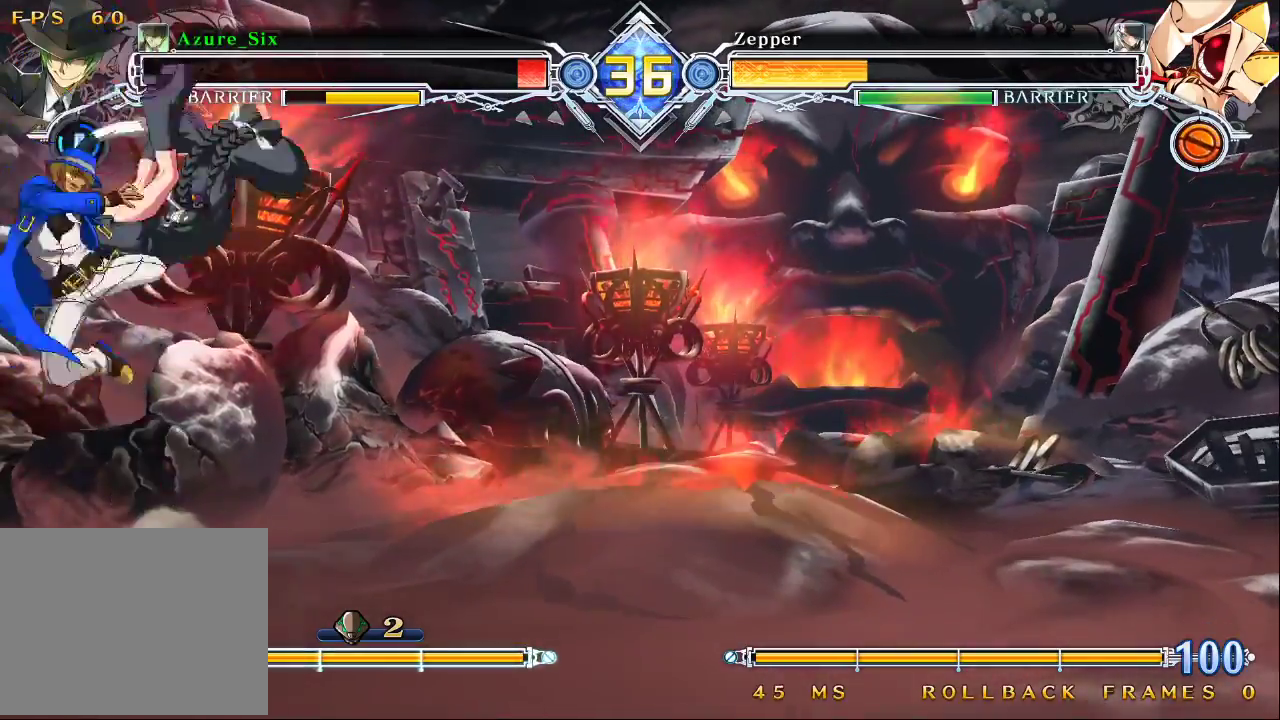
{"buttons": [], "left_stick": "left", "events": [[433, "left_stick", "left"]]}
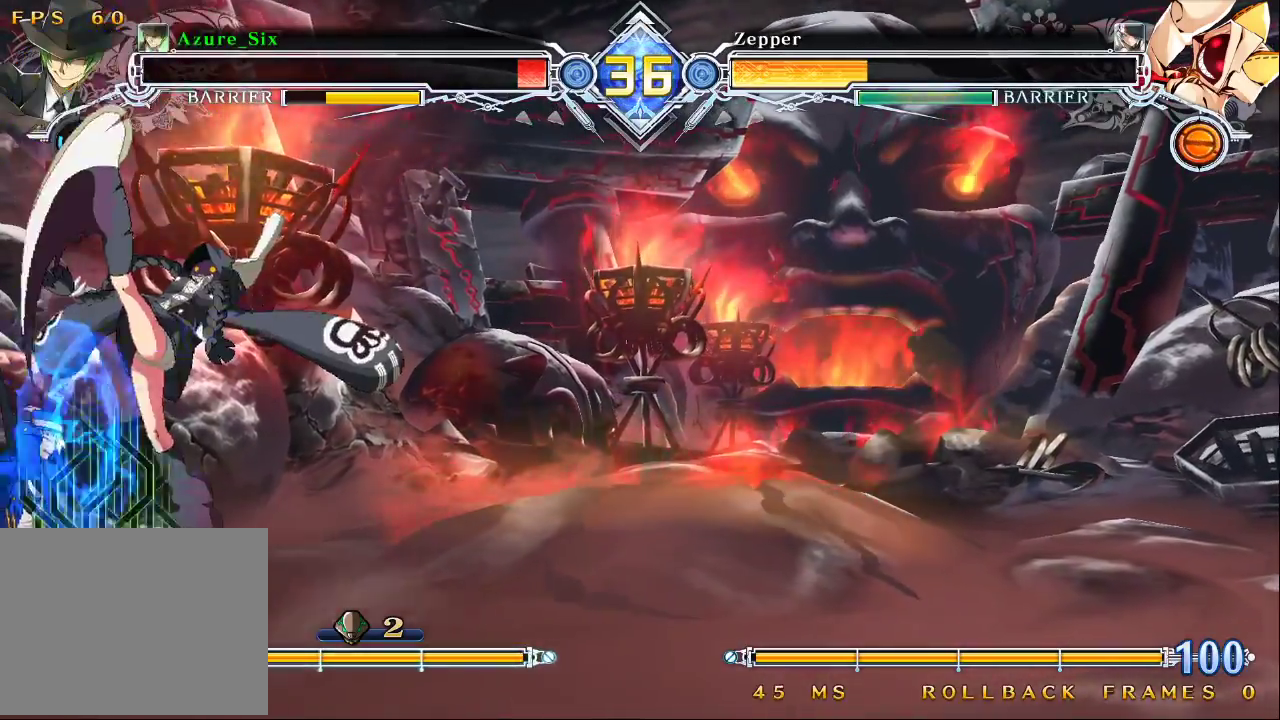
{"buttons": [], "left_stick": "left", "events": []}
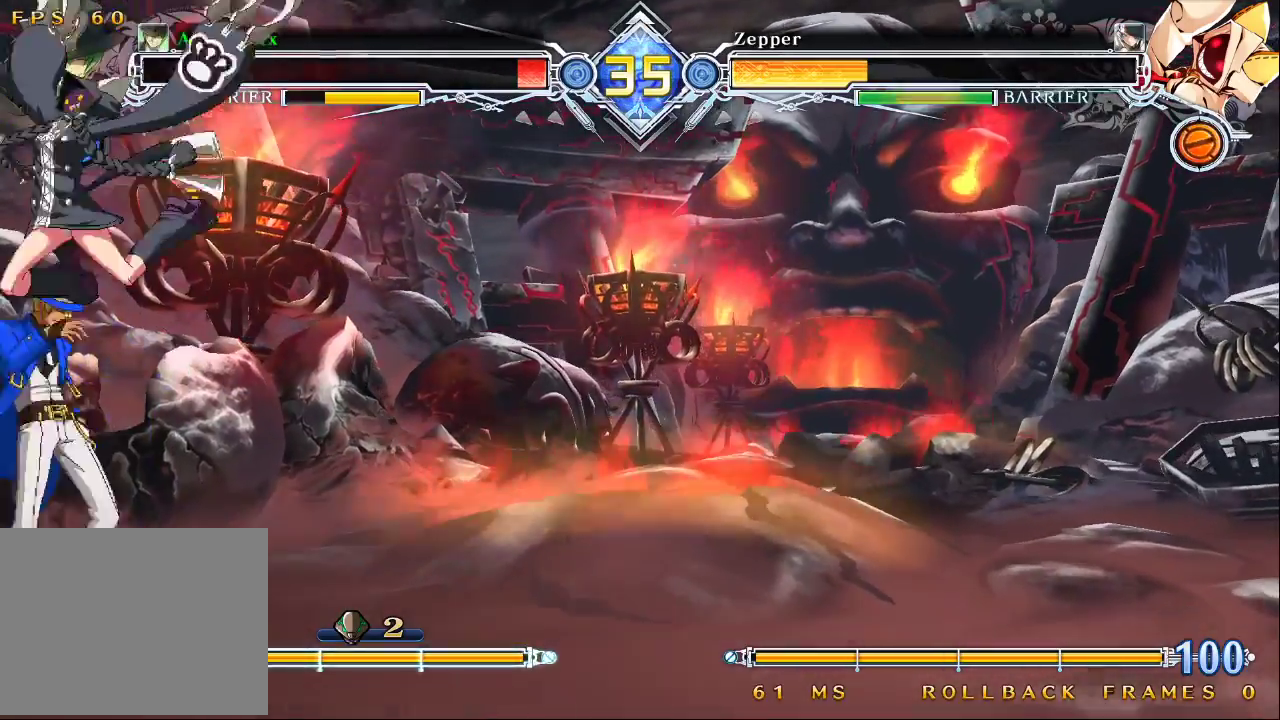
{"buttons": [], "left_stick": "up-left", "events": [[367, "left_stick", "up-left"]]}
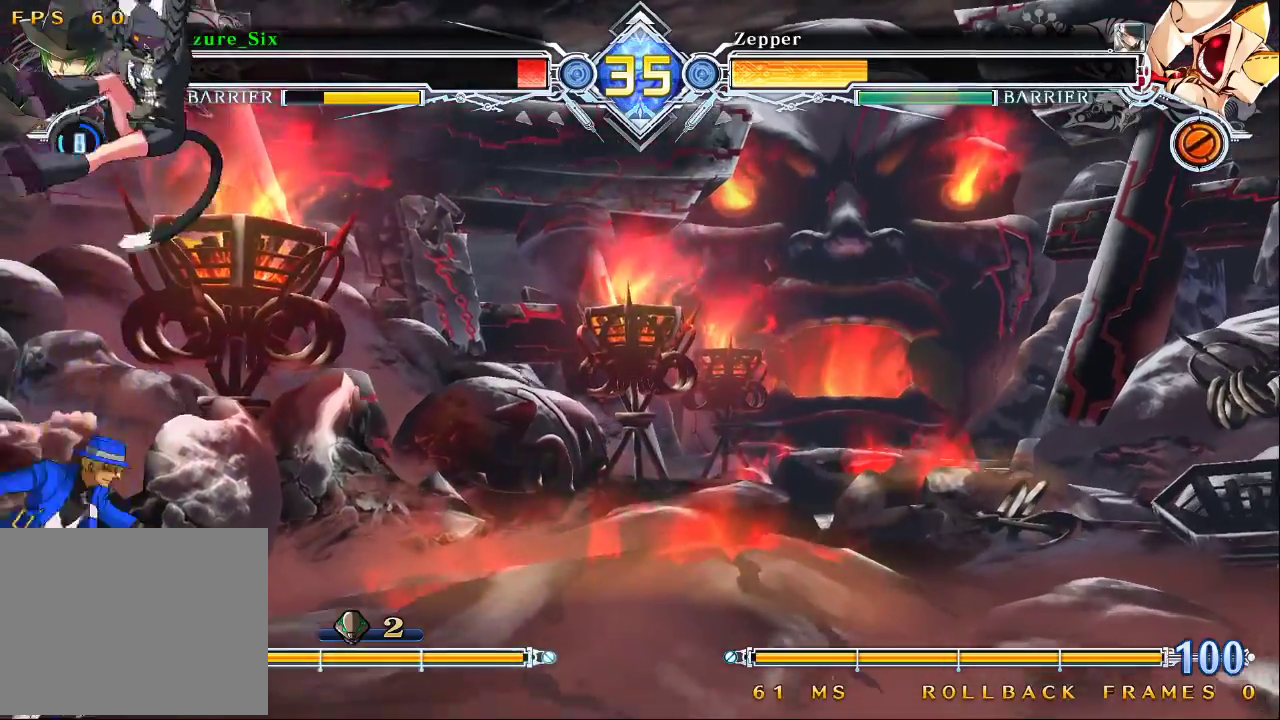
{"buttons": [], "left_stick": "left", "events": [[100, "left_stick", "left"]]}
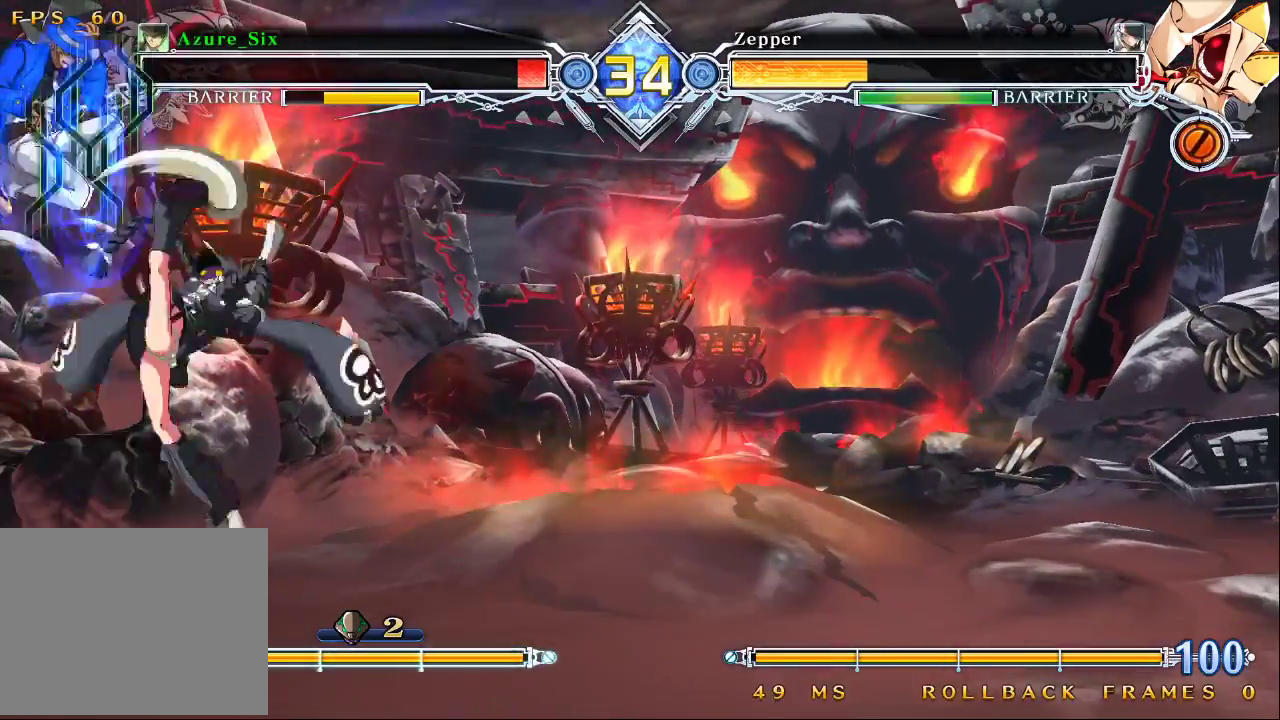
{"buttons": [], "left_stick": "down-left", "events": [[200, "left_stick", "down-left"]]}
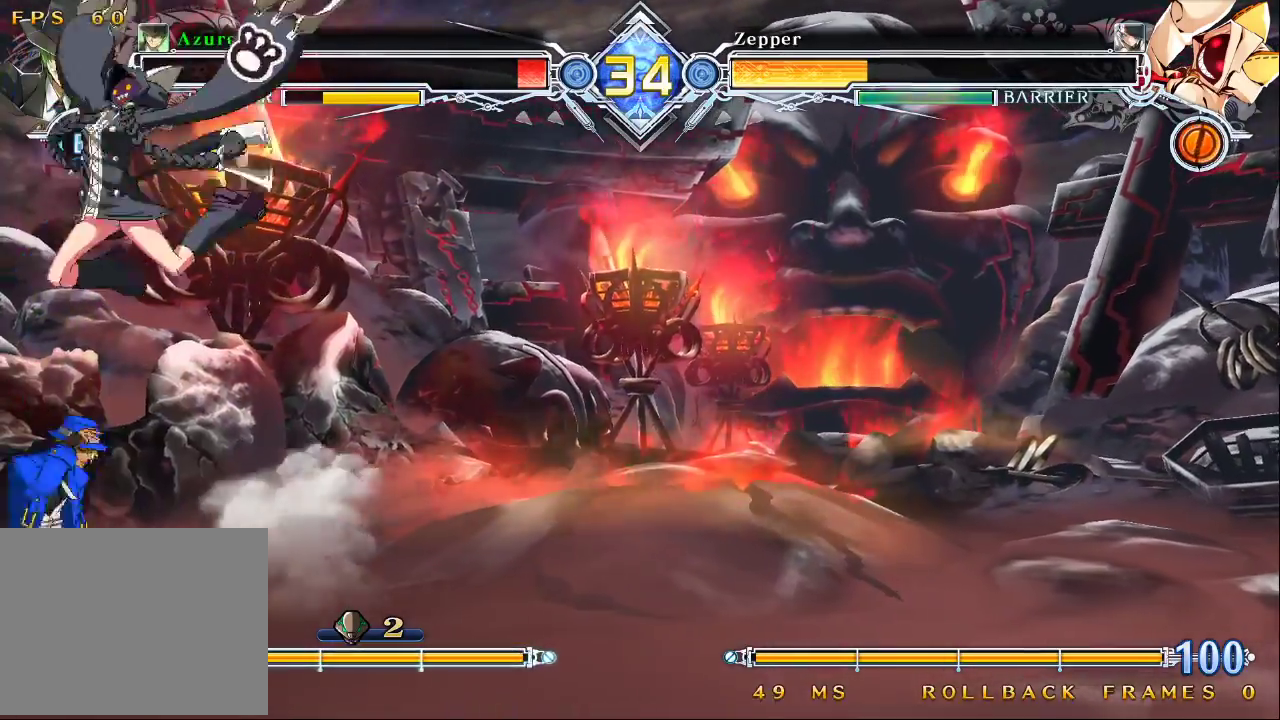
{"buttons": [], "left_stick": "left", "events": [[67, "left_stick", "up-left"], [233, "left_stick", "left"]]}
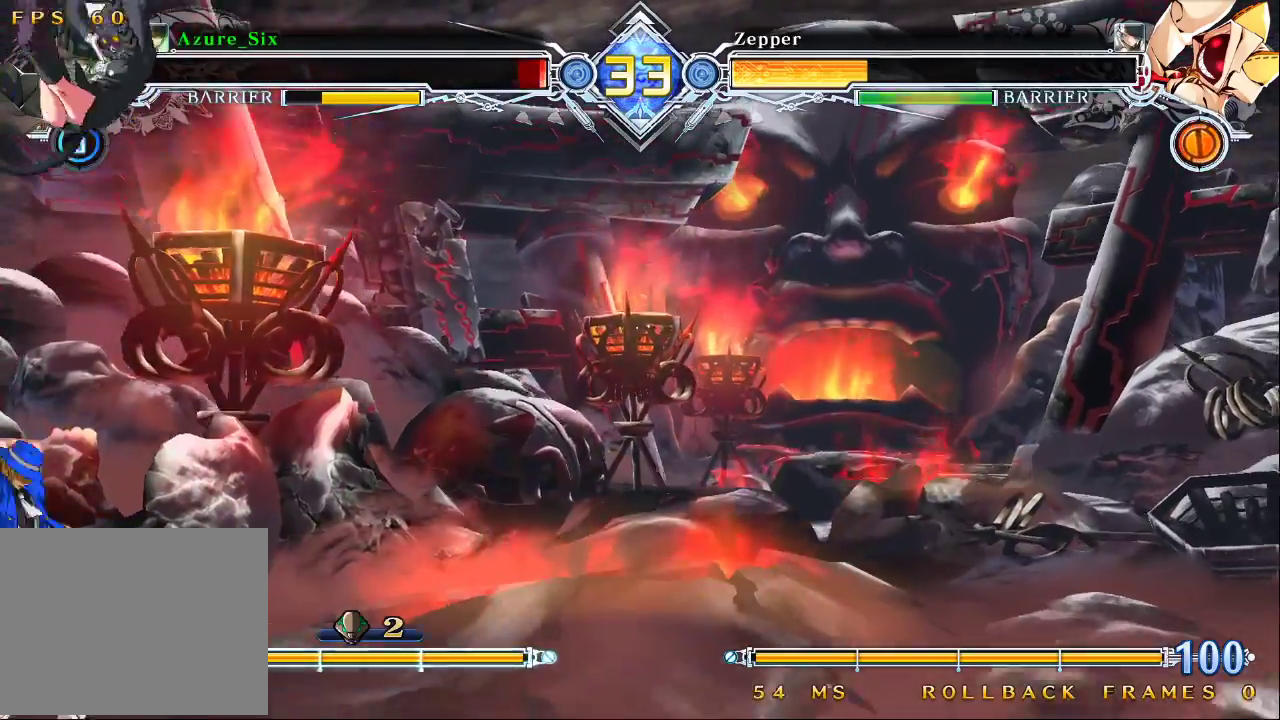
{"buttons": [], "left_stick": "down-left", "events": [[500, "left_stick", "down-left"]]}
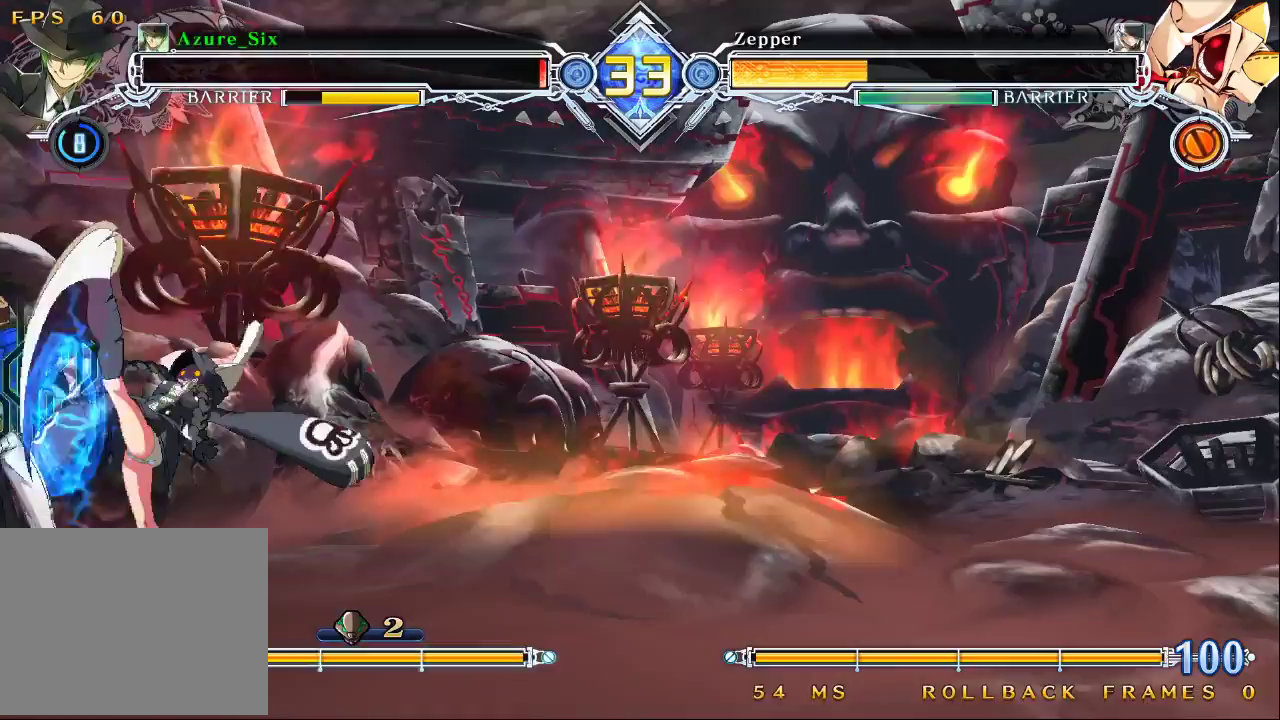
{"buttons": [], "left_stick": "up-left", "events": [[100, "left_stick", "up-left"]]}
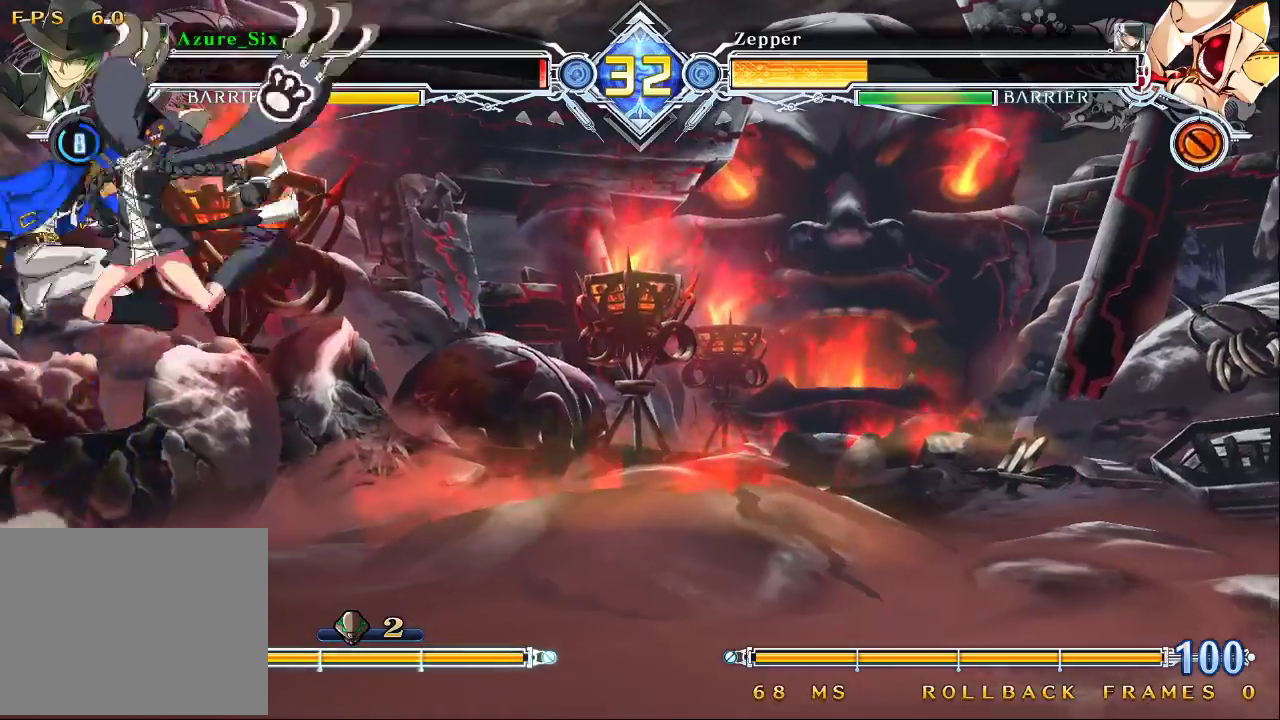
{"buttons": [], "left_stick": "up-left", "events": [[33, "left_stick", "left"], [400, "left_stick", "up-left"]]}
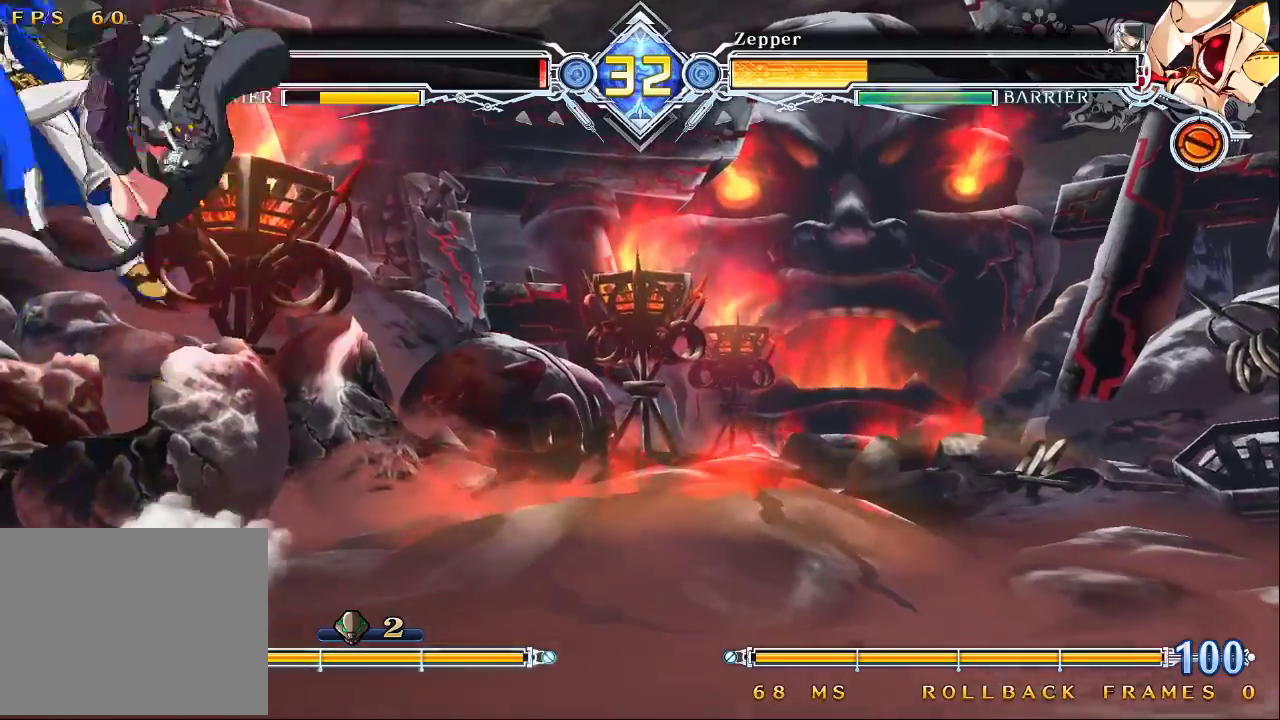
{"buttons": ["R1"], "left_stick": "down", "events": [[33, "left_stick", "left"], [400, "R1", "down"], [400, "left_stick", "down"]]}
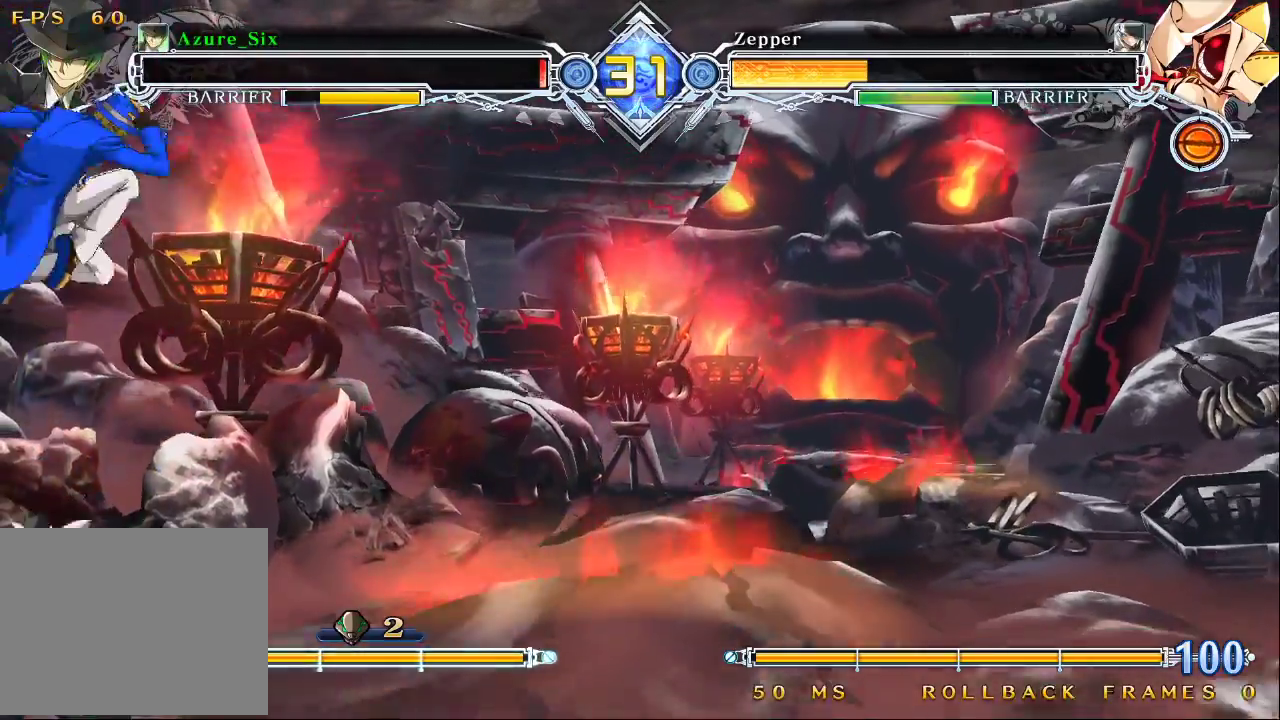
{"buttons": ["R1"], "left_stick": "center", "events": [[67, "R1", "up"], [100, "left_stick", "center"], [467, "R1", "down"]]}
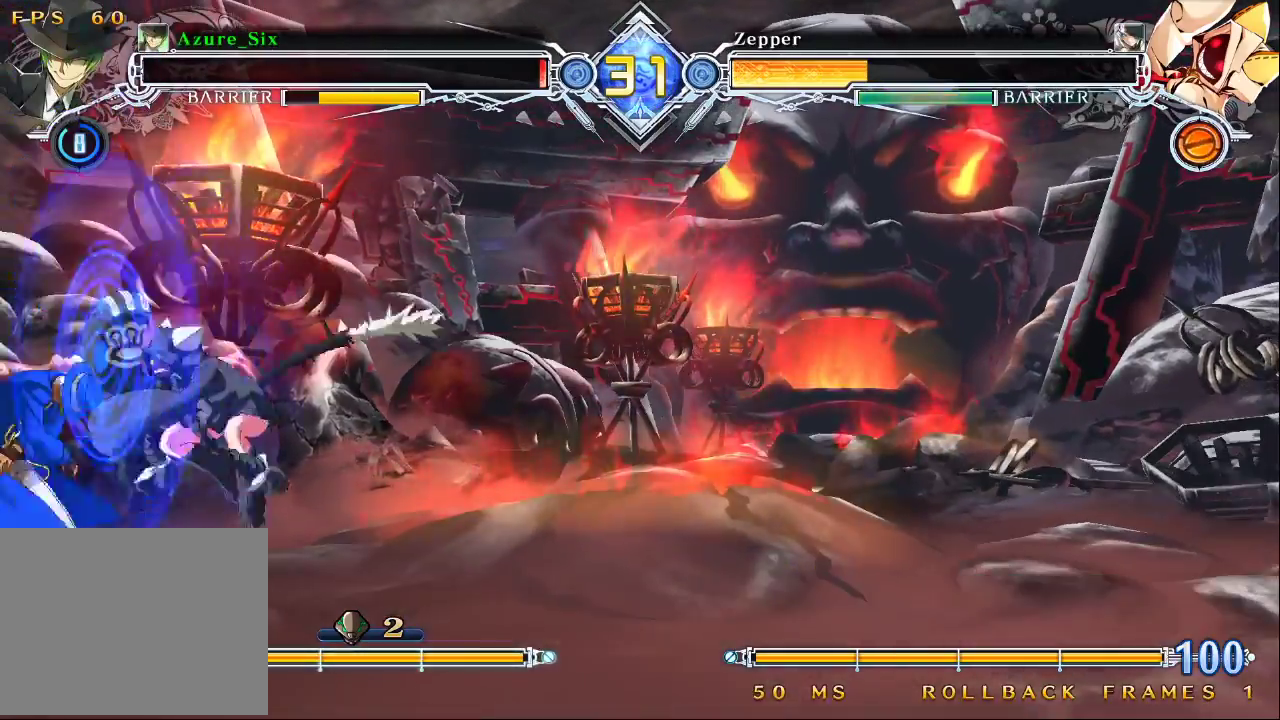
{"buttons": ["R1"], "left_stick": "center", "events": [[100, "R1", "up"], [267, "left_stick", "down-right"], [400, "R1", "down"], [500, "left_stick", "center"]]}
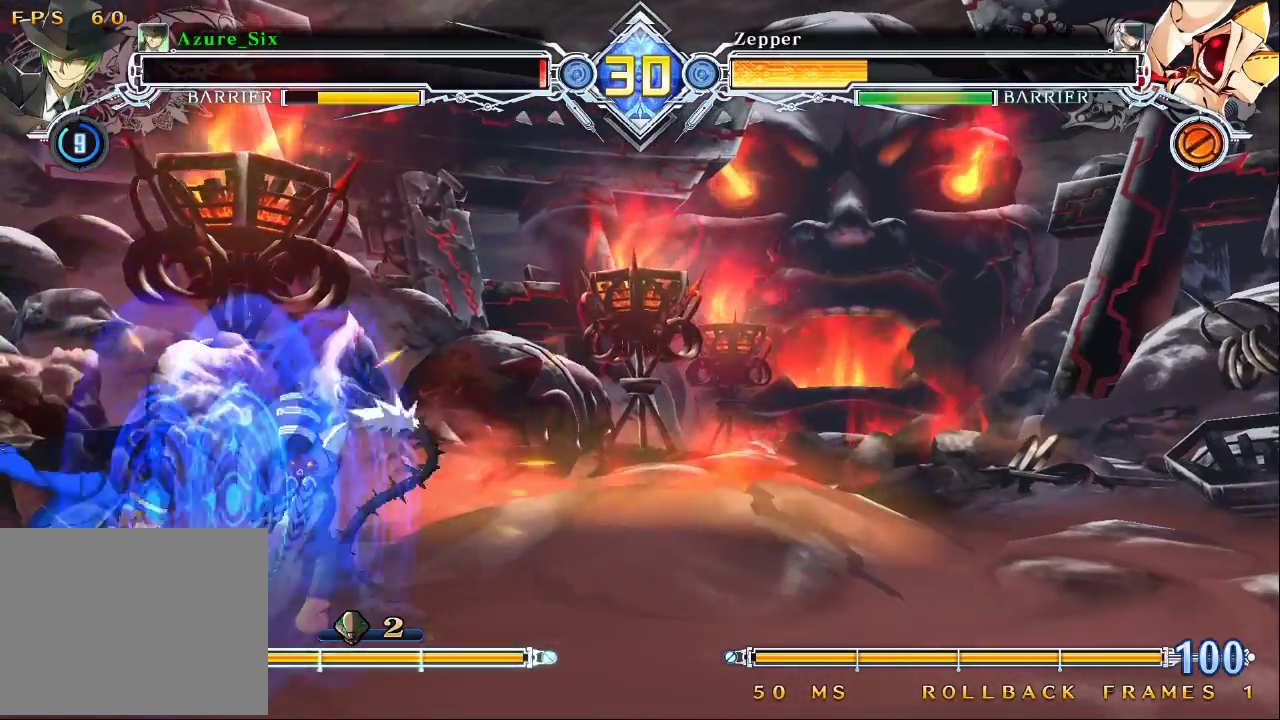
{"buttons": [], "left_stick": "center", "events": [[33, "R1", "up"], [133, "left_stick", "down"], [233, "left_stick", "right"], [300, "SQUARE", "down"], [300, "left_stick", "center"], [367, "SQUARE", "up"]]}
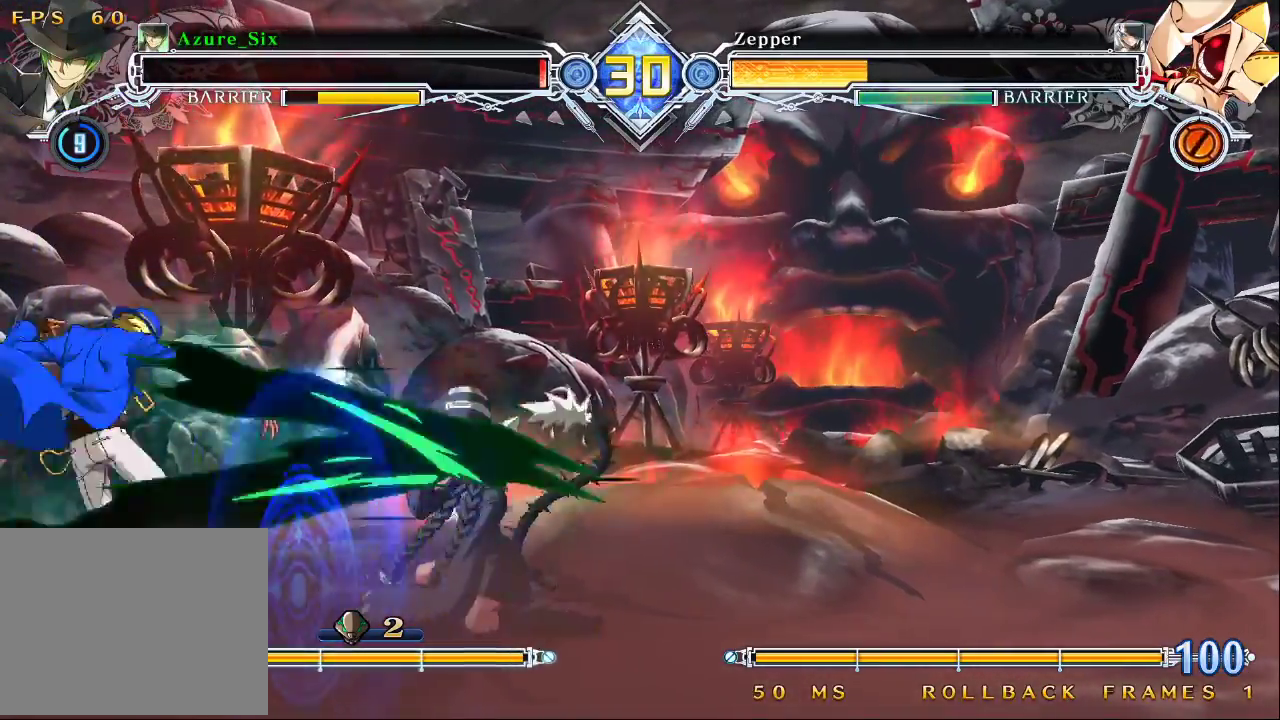
{"buttons": [], "left_stick": "center", "events": [[100, "R1", "down"], [100, "TRIANGLE", "down"], [133, "SQUARE", "down"], [200, "R1", "up"], [200, "SQUARE", "up"], [200, "TRIANGLE", "up"], [300, "left_stick", "right"], [367, "left_stick", "center"], [400, "CROSS", "down"], [467, "CROSS", "up"]]}
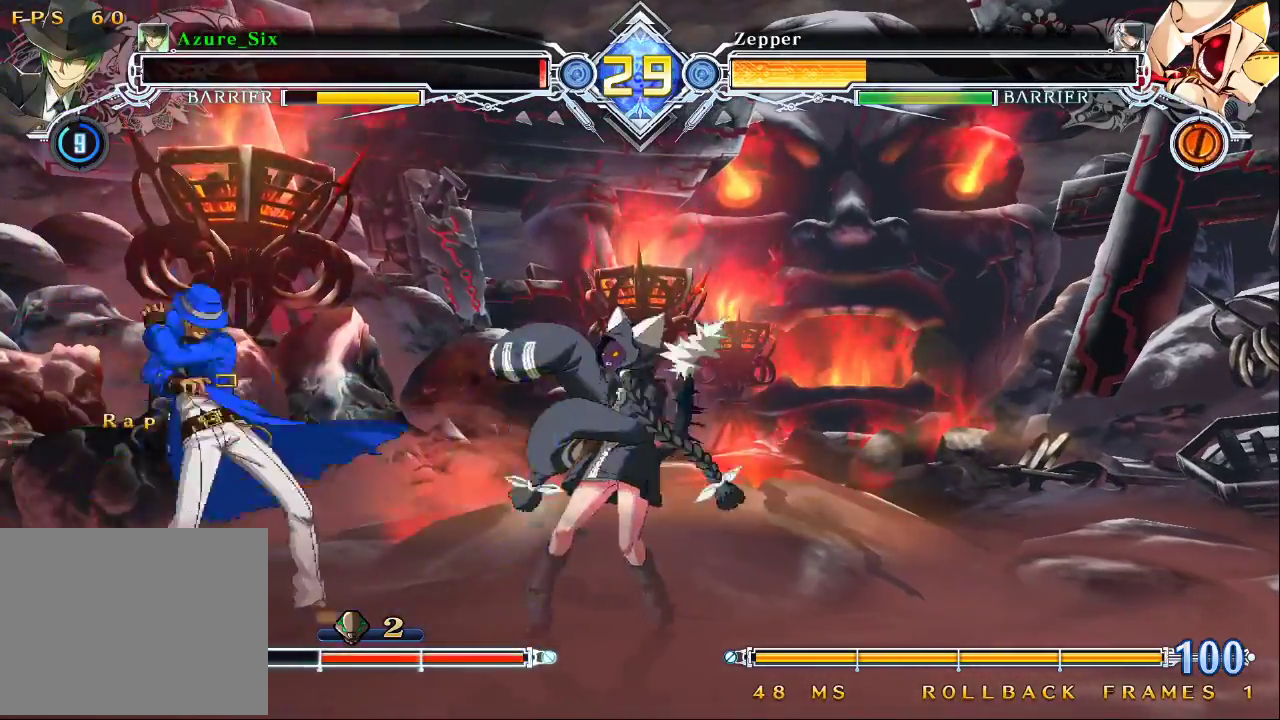
{"buttons": [], "left_stick": "down", "events": [[333, "CROSS", "down"], [433, "CROSS", "up"], [433, "left_stick", "down"]]}
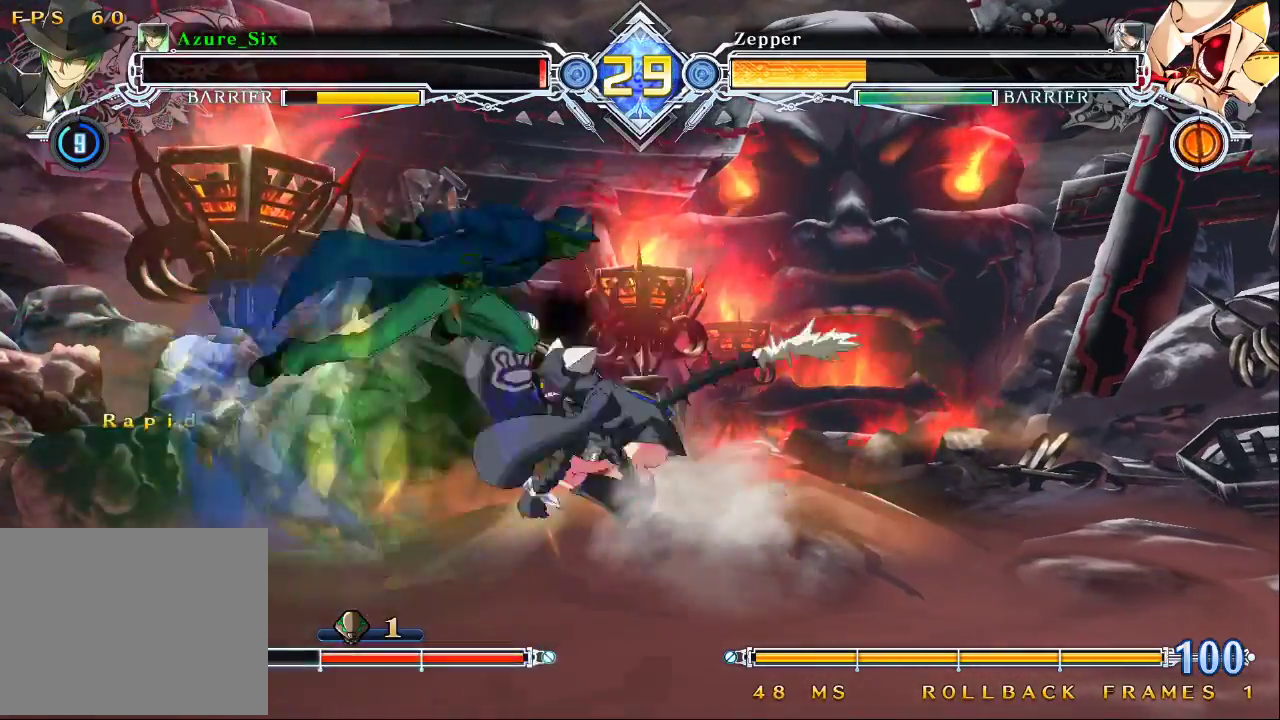
{"buttons": [], "left_stick": "center", "events": [[33, "R1", "down"], [200, "R1", "up"], [200, "left_stick", "center"]]}
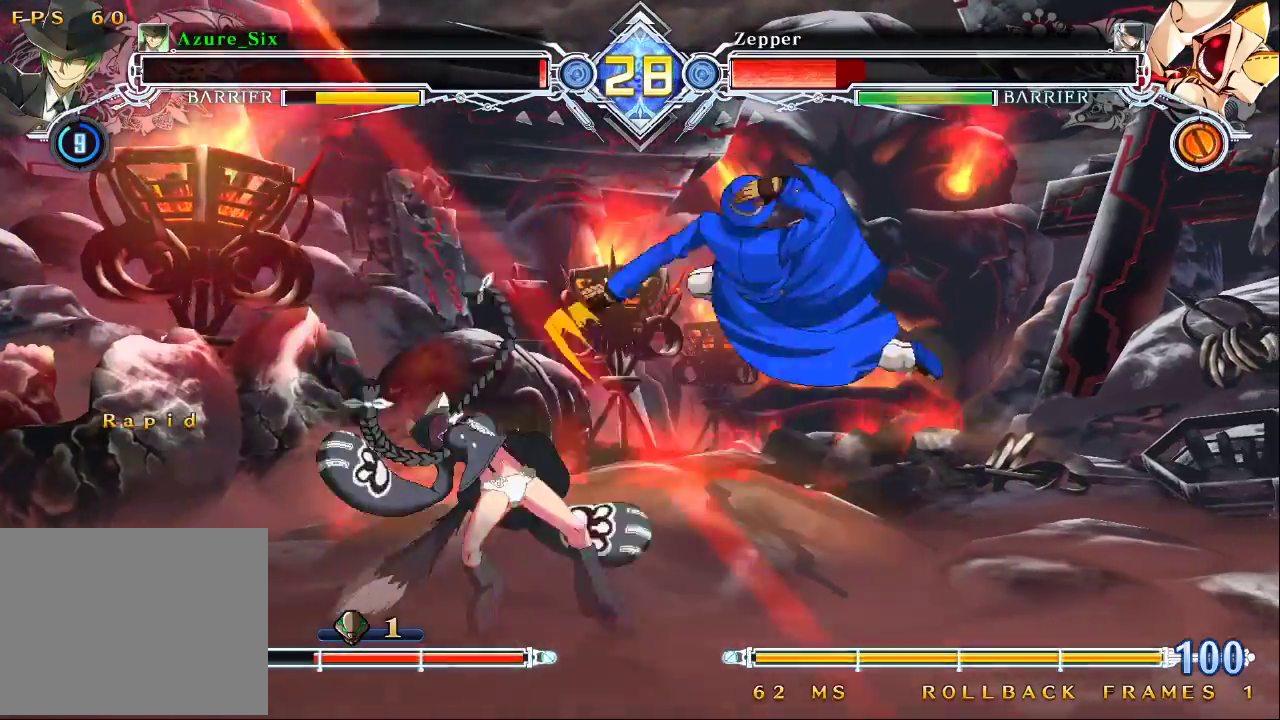
{"buttons": [], "left_stick": "center", "events": [[167, "CROSS", "down"], [300, "CROSS", "up"]]}
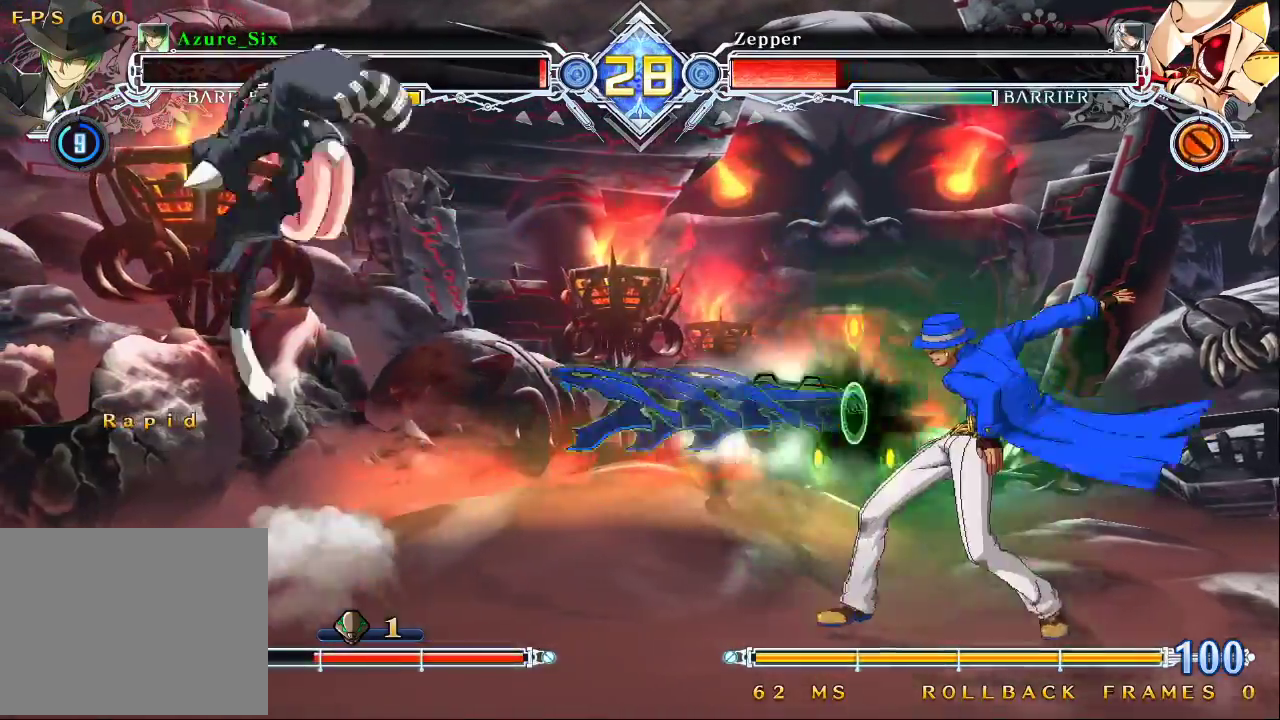
{"buttons": ["SQUARE", "TRIANGLE"], "left_stick": "up-right", "events": [[400, "left_stick", "down-right"], [467, "TRIANGLE", "down"], [500, "SQUARE", "down"], [500, "left_stick", "up-right"]]}
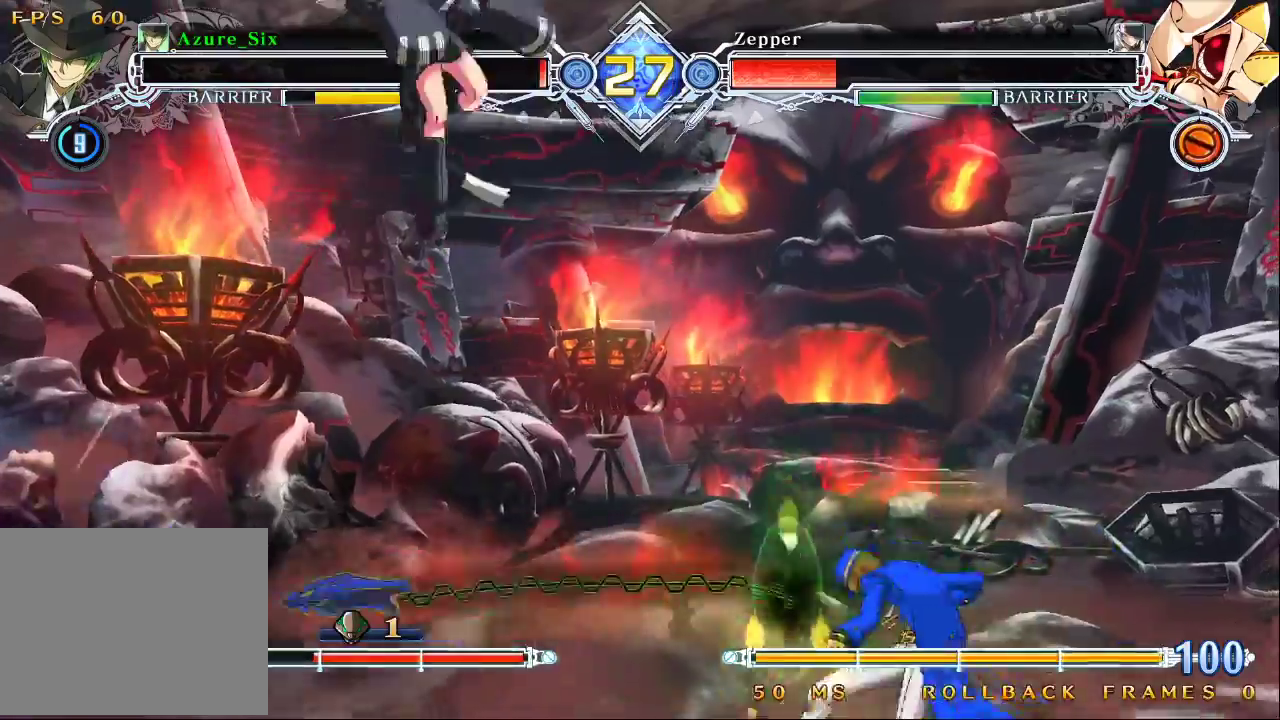
{"buttons": [], "left_stick": "up-right", "events": [[267, "SQUARE", "up"], [267, "TRIANGLE", "up"]]}
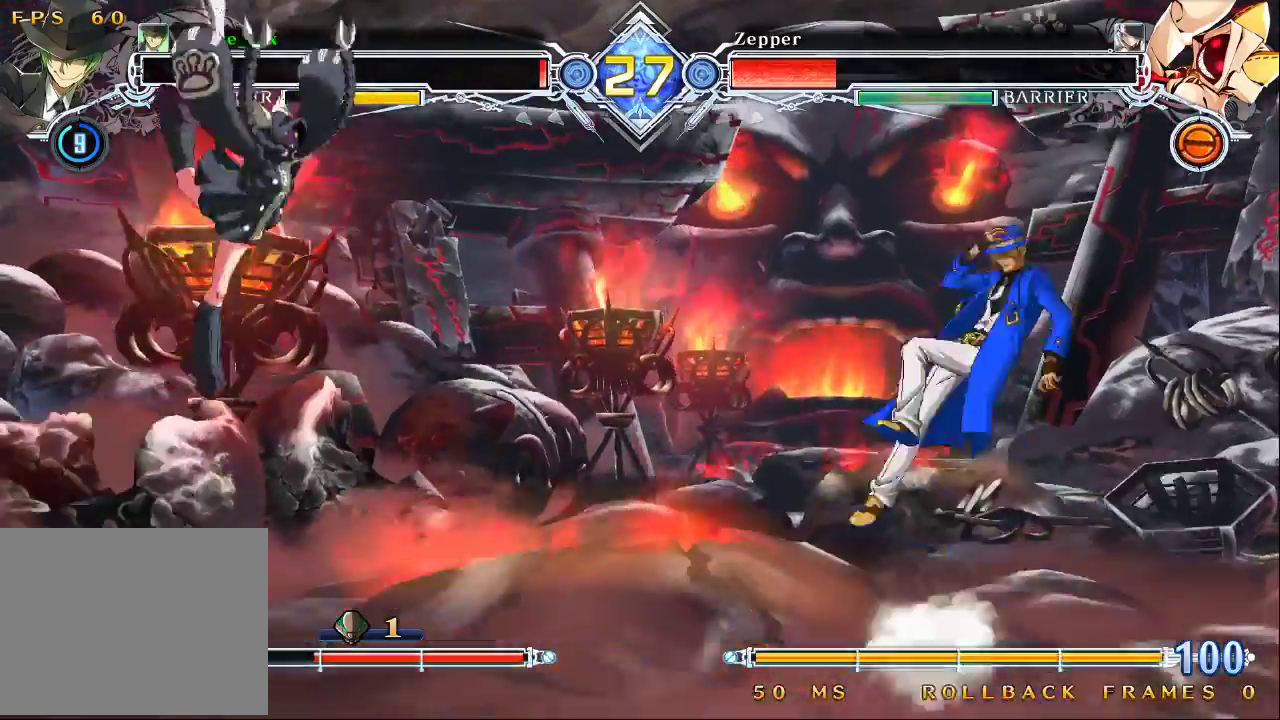
{"buttons": [], "left_stick": "center", "events": [[67, "left_stick", "right"], [167, "left_stick", "center"], [333, "CROSS", "down"], [467, "CROSS", "up"]]}